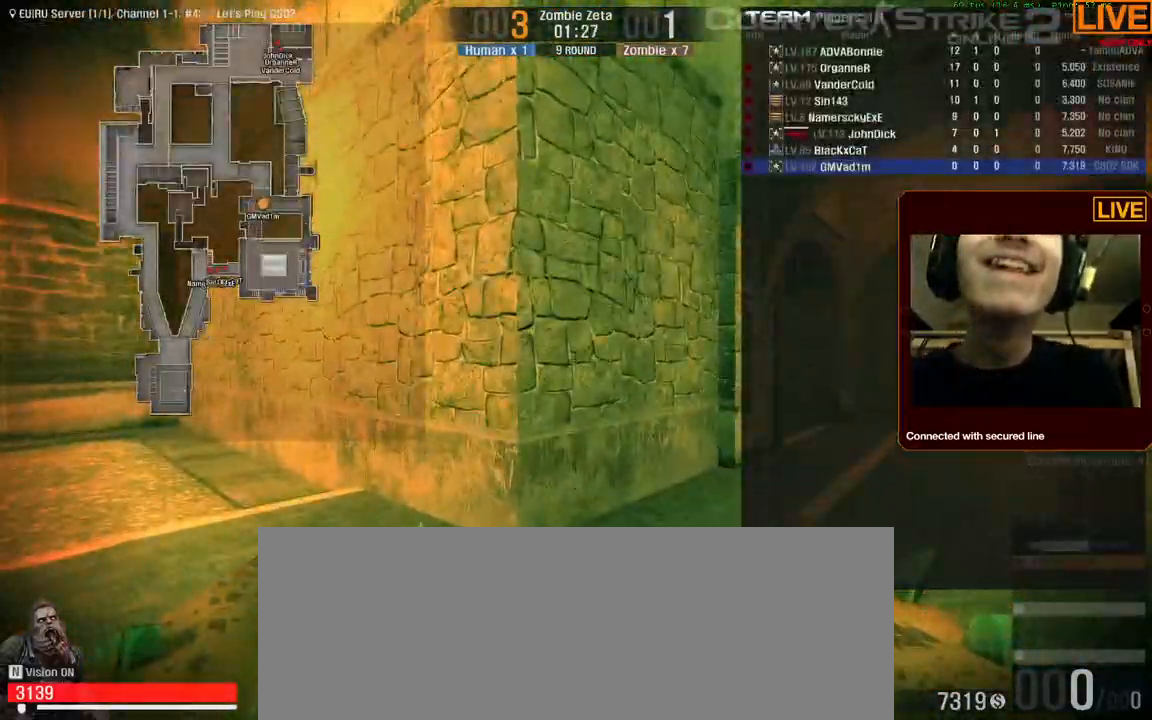
Gameplay with keyboard; each line is a JSON object with the keys held at the frame after it. "events" lists presses ("down") and releases ("up") of ".", "/", "0", "1", "2", "3", "4", "5", "6", "7", "8", "9", "a", "alt_l", "alt_r", "b", "backslash", "backspace", "c", "caps_lock", "comma", "ctrl_l", "ctrl_r", "d", "down", "e", "equals", "escape", "f", "f1", "f10", "f11", "f12", "f2", "f3", "f4", "f5", "f6", "f7", "f8", "f9", "g", "h", "i", "j", "k", "l", "lbracket", "left", "m", "minus", "n", "num0", "num1", "num2", "num3", "num4", "num5", "num6", "num7", "num8", "num9", "o", "p", "q", "quote", "r", "rbracket", "return", "right", "s", "semicolon", "shift_l", "shift_r", "space", "super", "t", "tab", "tilde", "u", "up", "v", "w", "x", "y" and "z" between this image and that frame as [ms after this image, input, new state], when the widget could be followed in between. No other keys are recorded. Mouse input is not recorded.
{"keys": ["tab", "w"], "events": []}
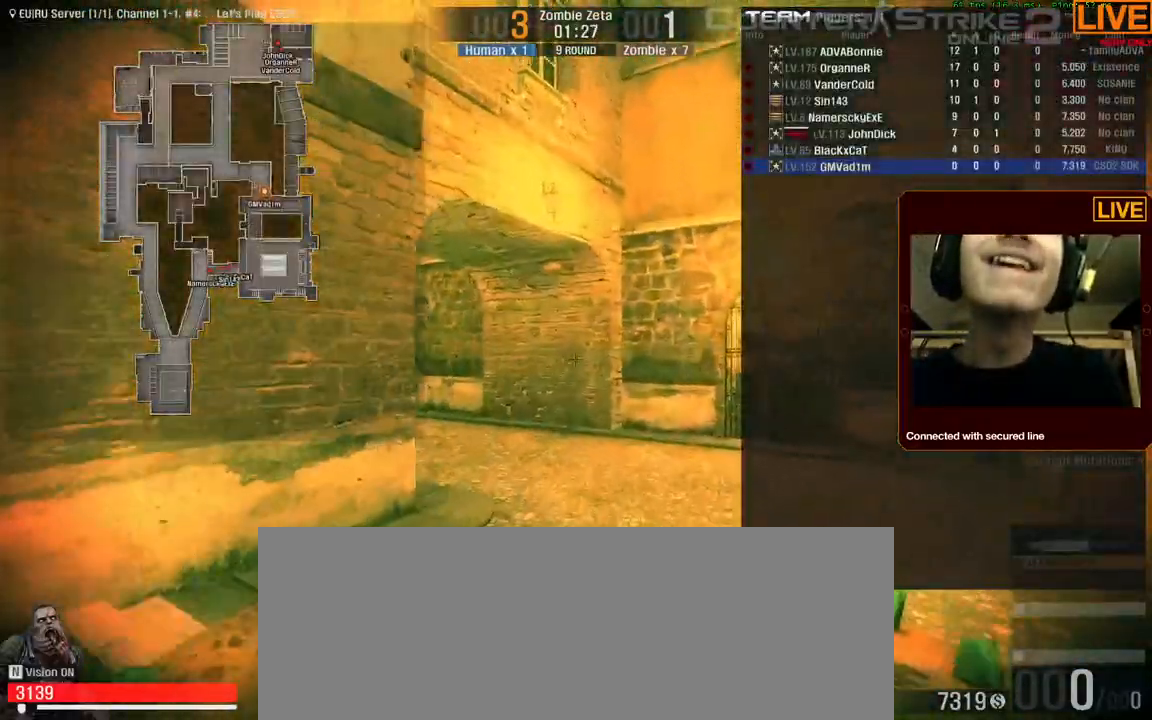
{"keys": ["tab", "w"]}
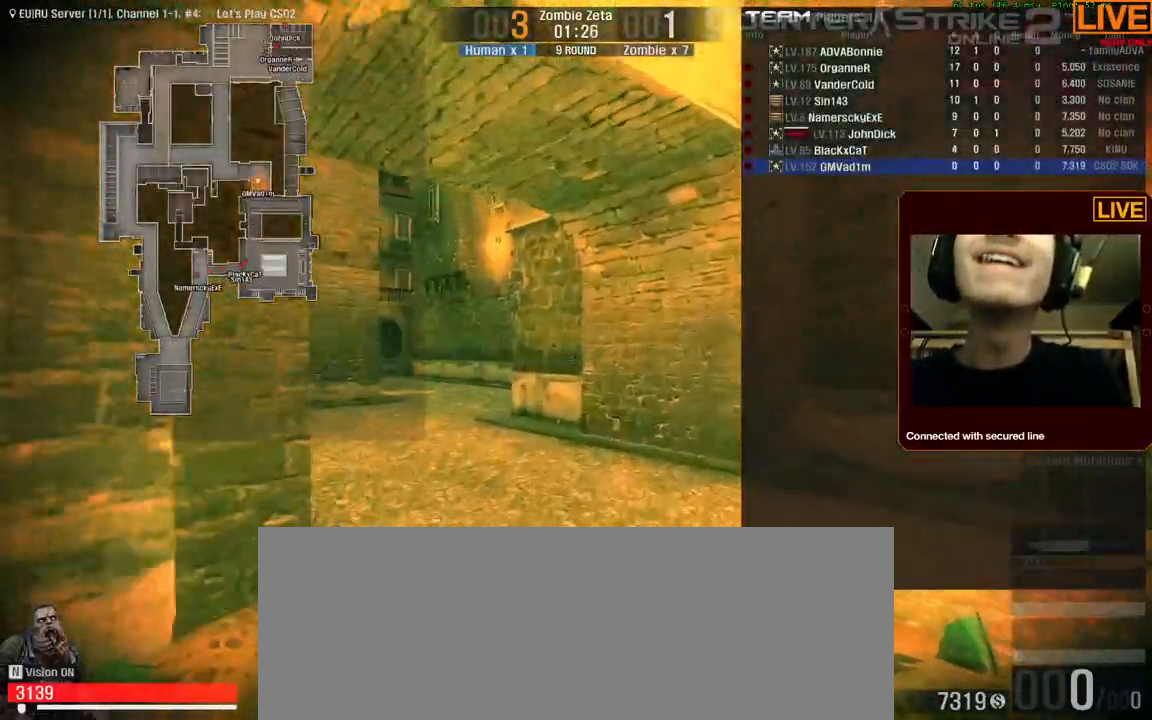
{"keys": ["tab", "w"]}
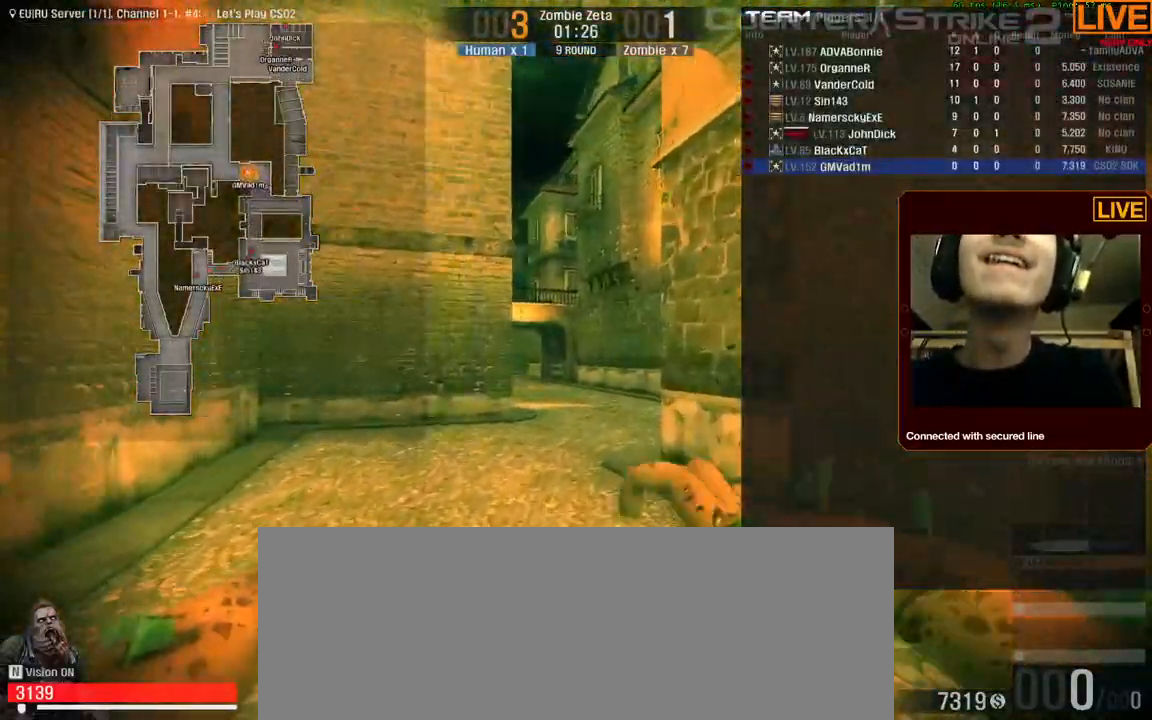
{"keys": ["w"], "events": [[284, "tab", "up"]]}
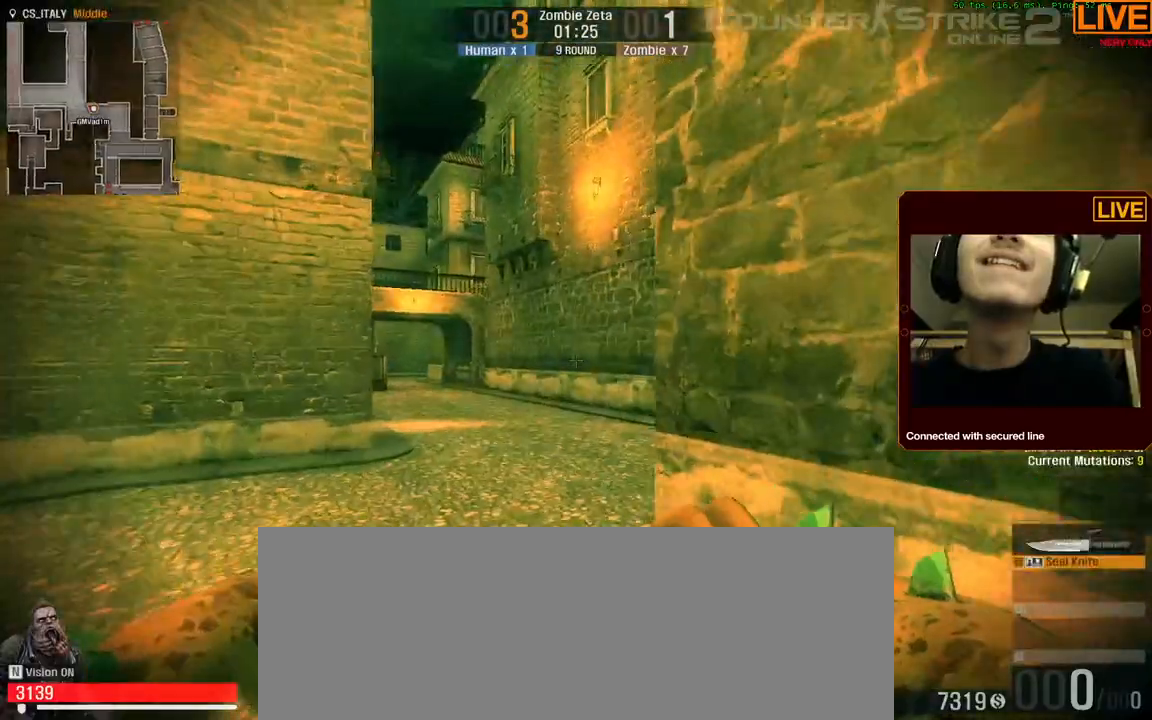
{"keys": ["w"]}
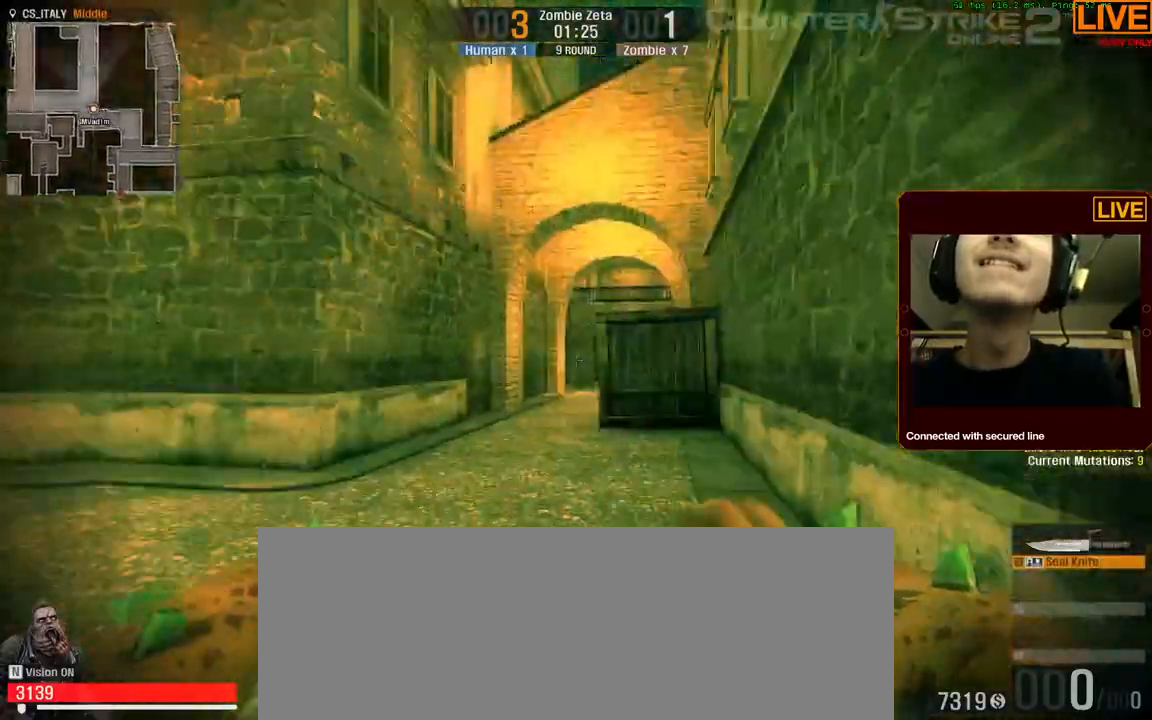
{"keys": ["tab", "w"], "events": [[167, "tab", "down"]]}
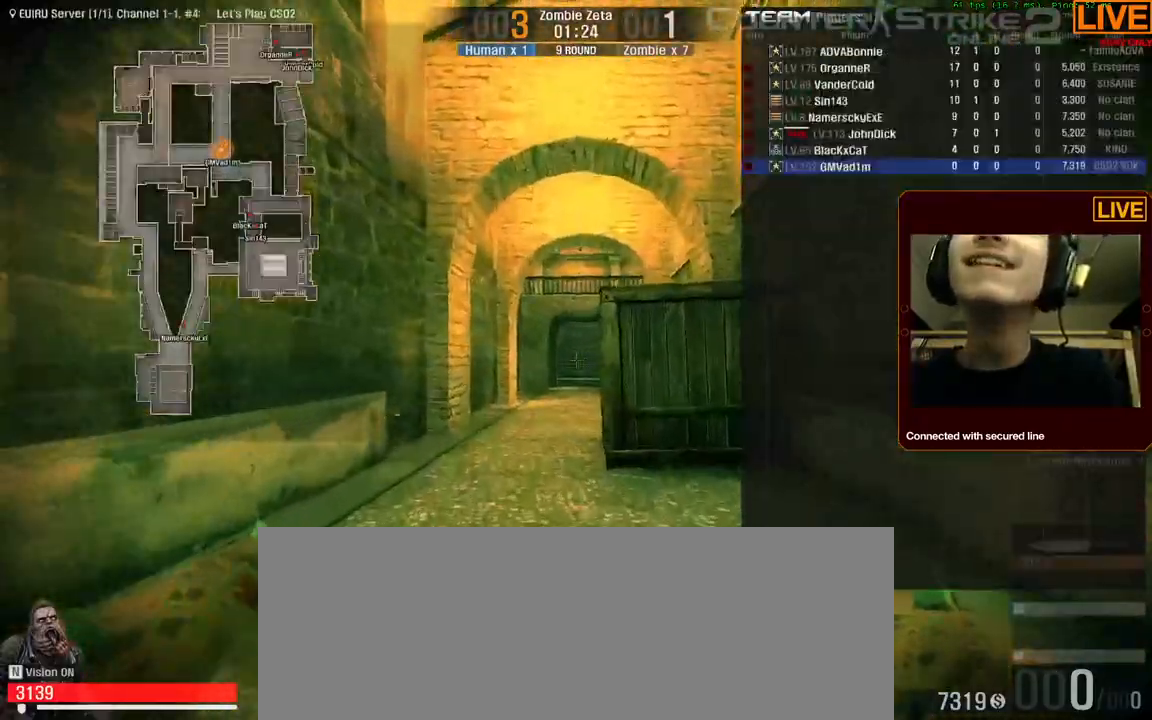
{"keys": ["tab", "w"], "events": []}
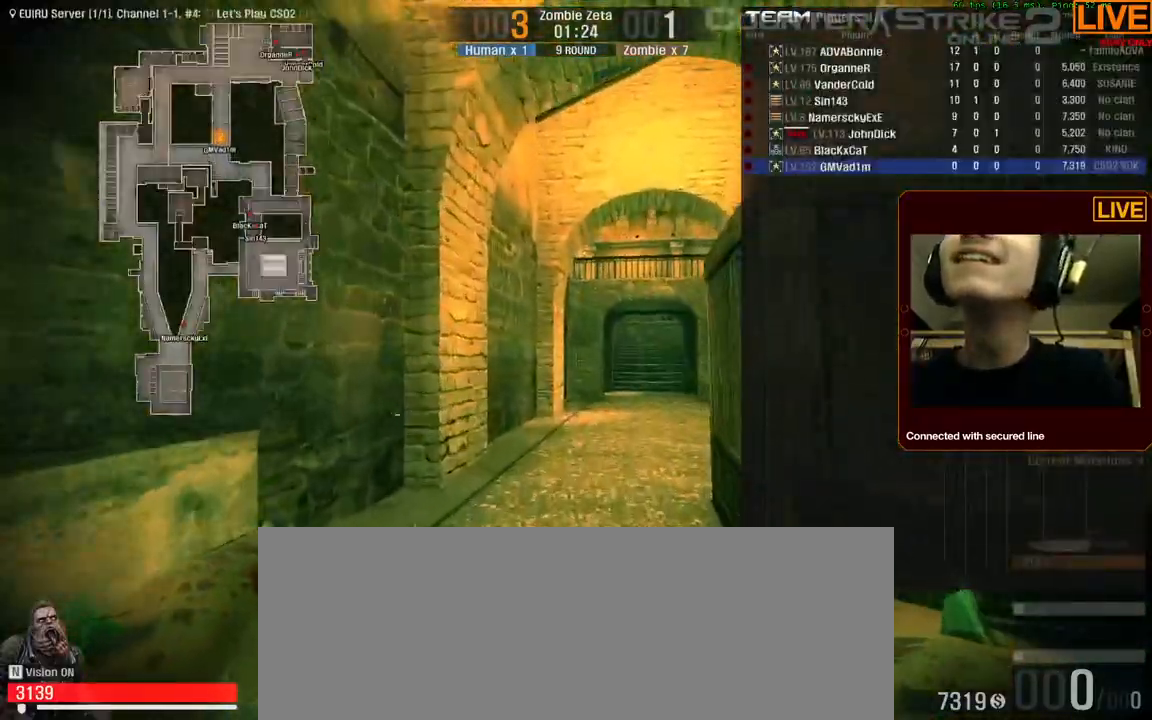
{"keys": ["tab", "w"], "events": []}
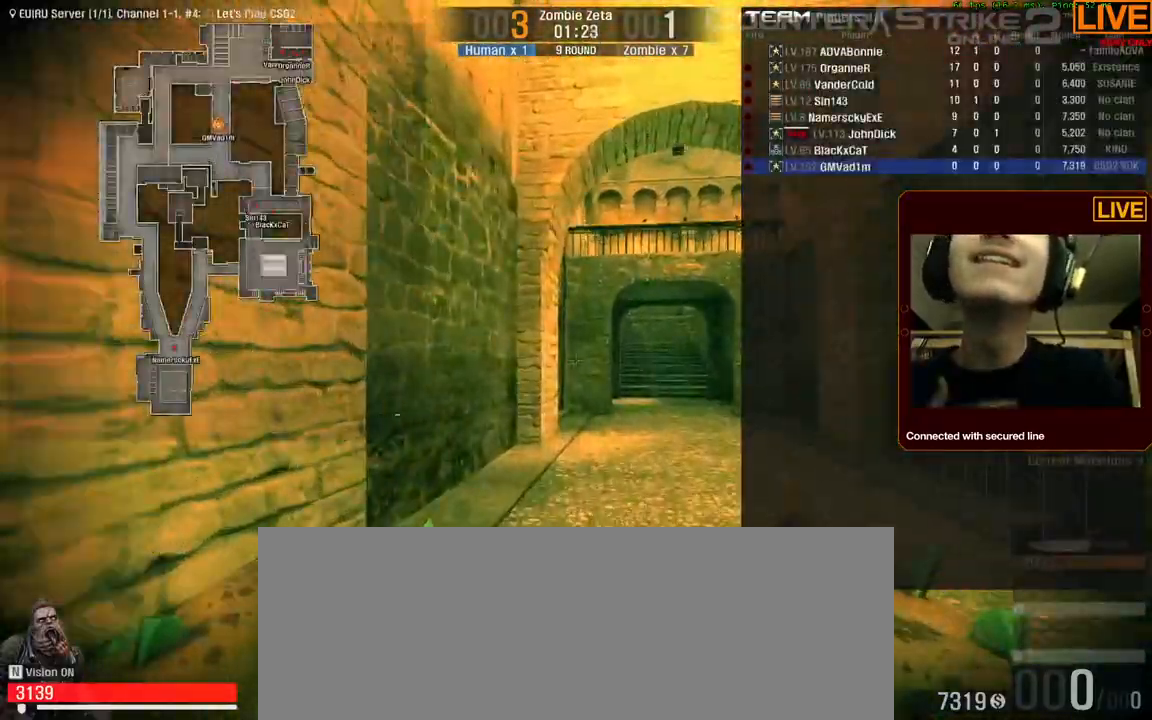
{"keys": ["tab", "w"], "events": []}
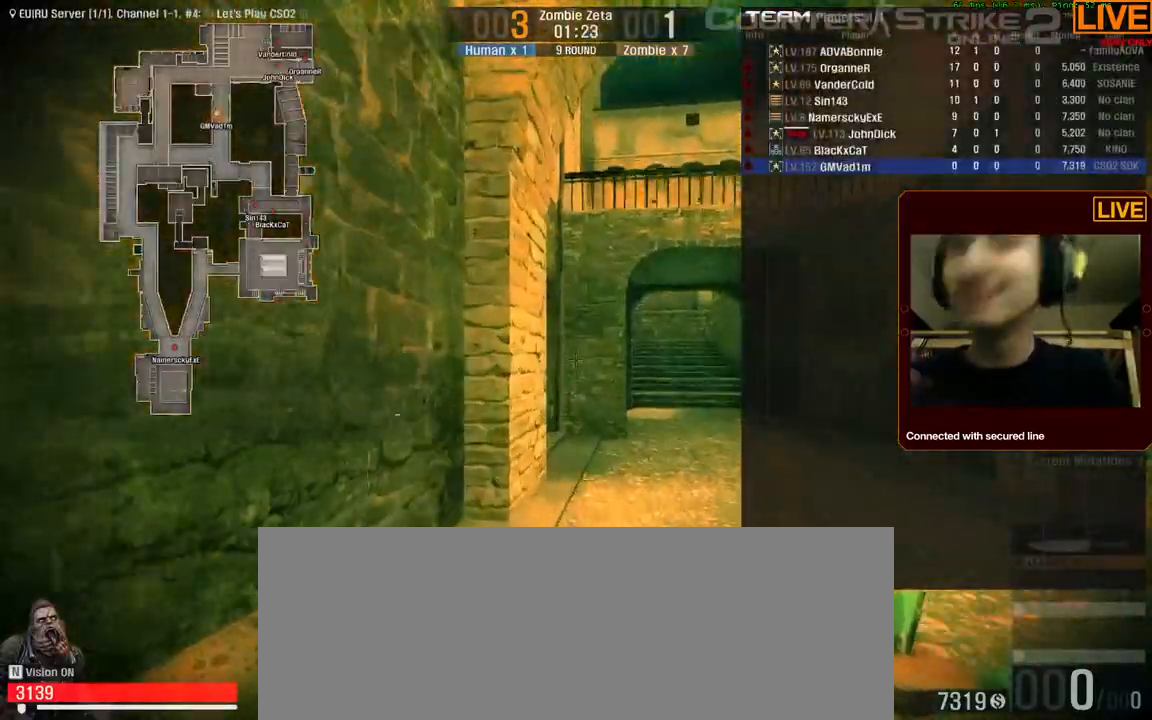
{"keys": ["w"], "events": [[250, "tab", "up"]]}